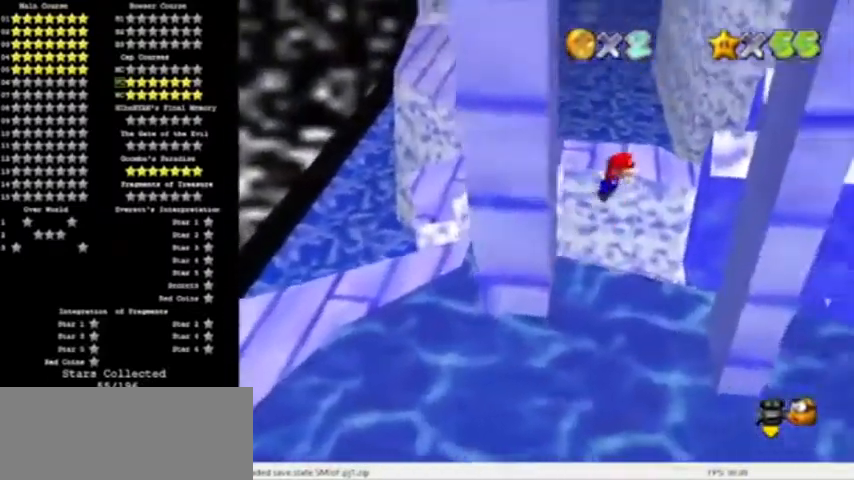
Gameplay with a controller (Nintendo layout); each line is a JSON object with the inputs held at the frame after it. "events" lists button and stick changes between this image and that frame as [ms after this image, input, new state], when the widget could be followed in between. Not read: L3 R3.
{"buttons": ["A"], "left_stick": "down-left", "events": [[367, "A", "up"], [501, "A", "down"], [501, "left_stick", "down-left"]]}
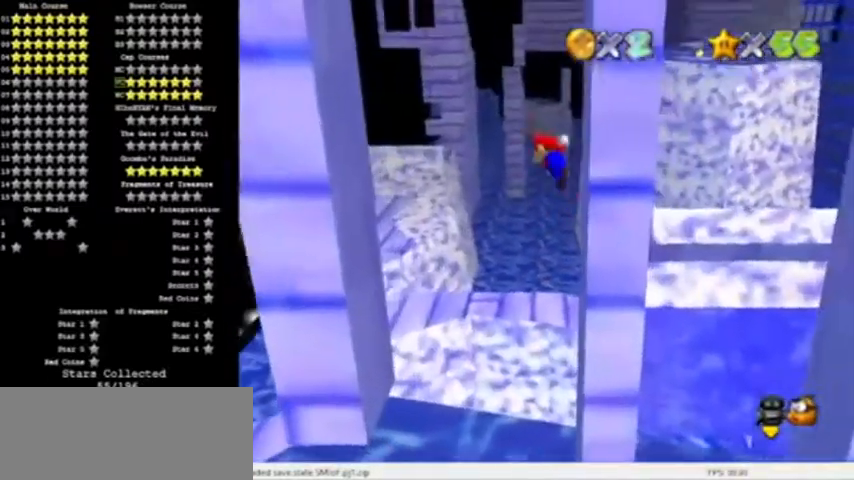
{"buttons": ["A"], "left_stick": "down-left", "events": []}
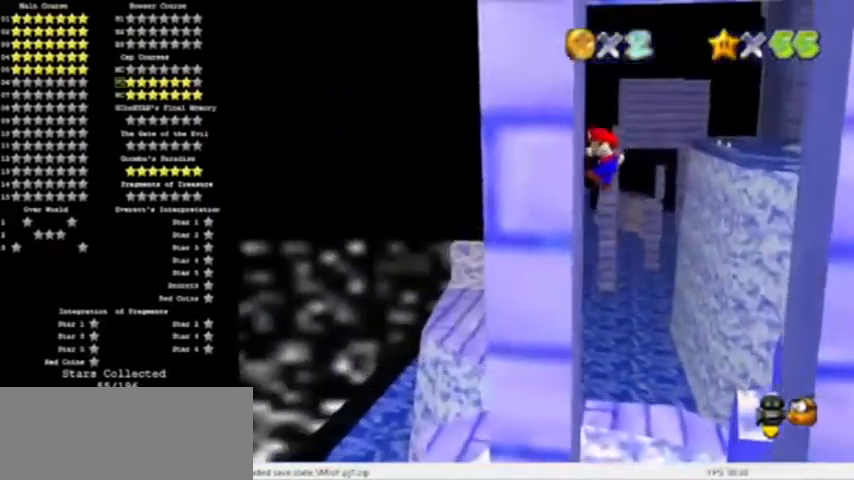
{"buttons": ["A"], "left_stick": "left", "events": [[34, "left_stick", "left"]]}
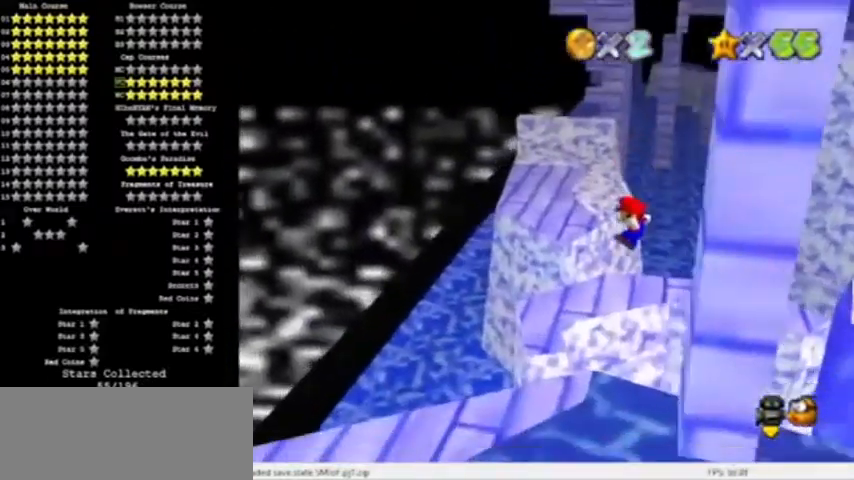
{"buttons": ["A", "B"], "left_stick": "left", "events": [[367, "B", "down"]]}
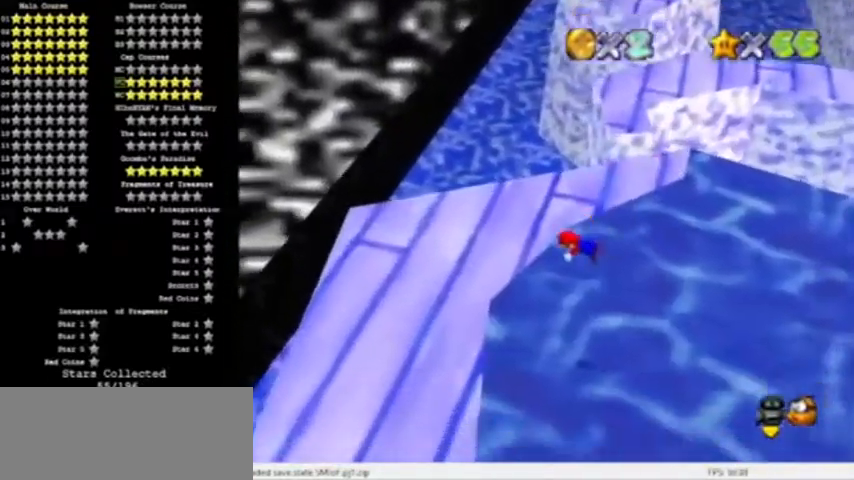
{"buttons": ["A", "B"], "left_stick": "right", "events": [[167, "B", "up"], [200, "A", "up"], [401, "B", "down"], [401, "left_stick", "right"], [434, "A", "down"]]}
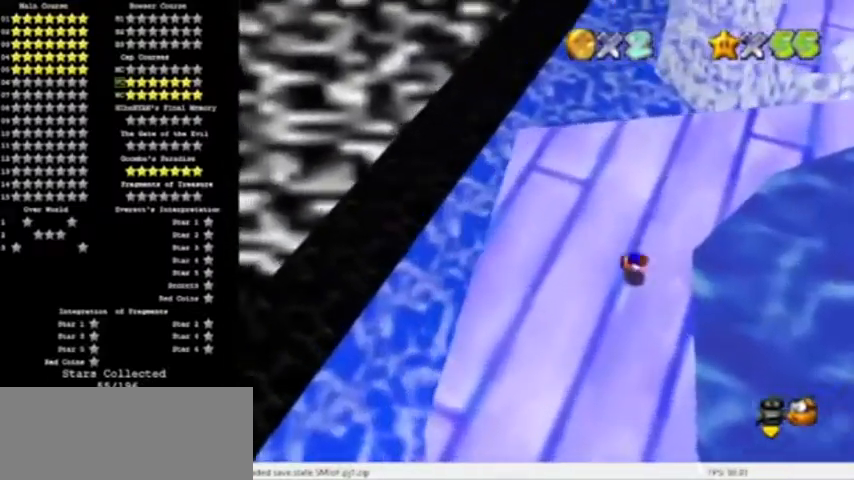
{"buttons": [], "left_stick": "up", "events": [[133, "B", "up"], [300, "left_stick", "center"], [367, "left_stick", "up"], [500, "A", "up"]]}